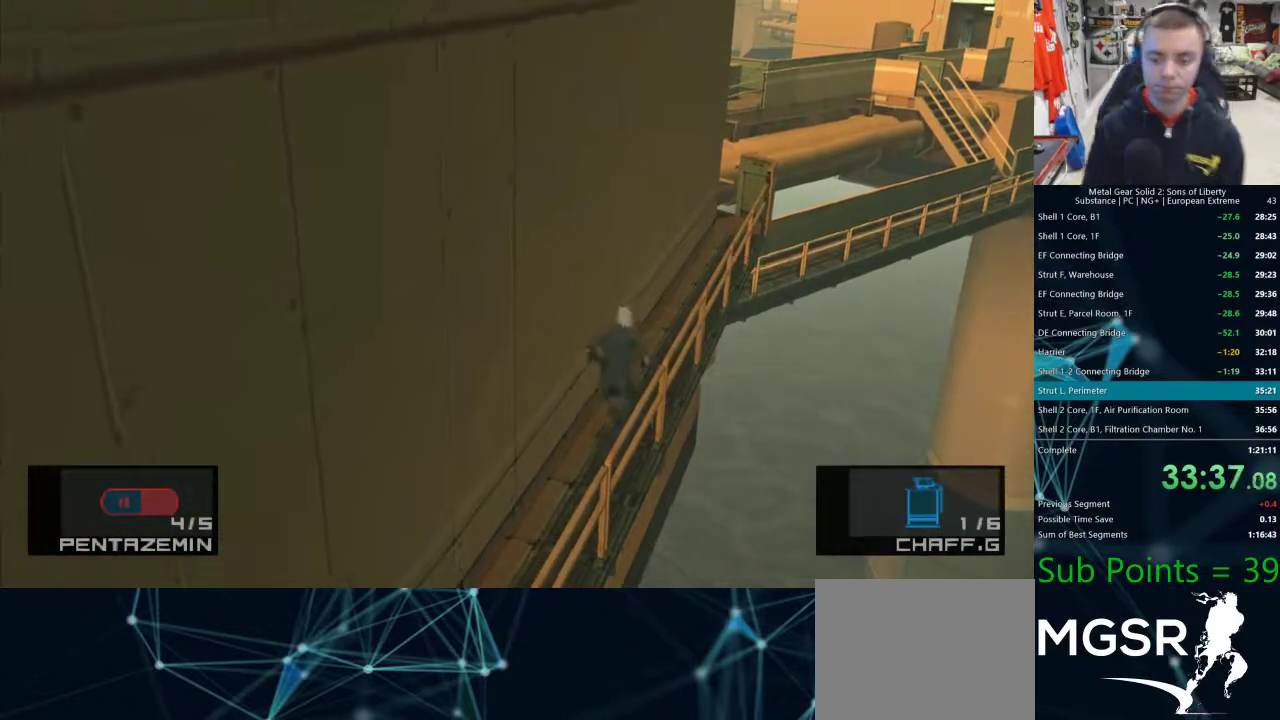
Gameplay with a controller (PlayStation layout); each line is a JSON object with the inputs held at the frame after it. "events" lists button and stick changes between this image and that frame as [ms after this image, input, new state], when the widget could be followed in between. Not read: L1 R1.
{"buttons": [], "left_stick": "up", "right_stick": "center", "events": [[100, "CROSS", "down"], [150, "CROSS", "up"]]}
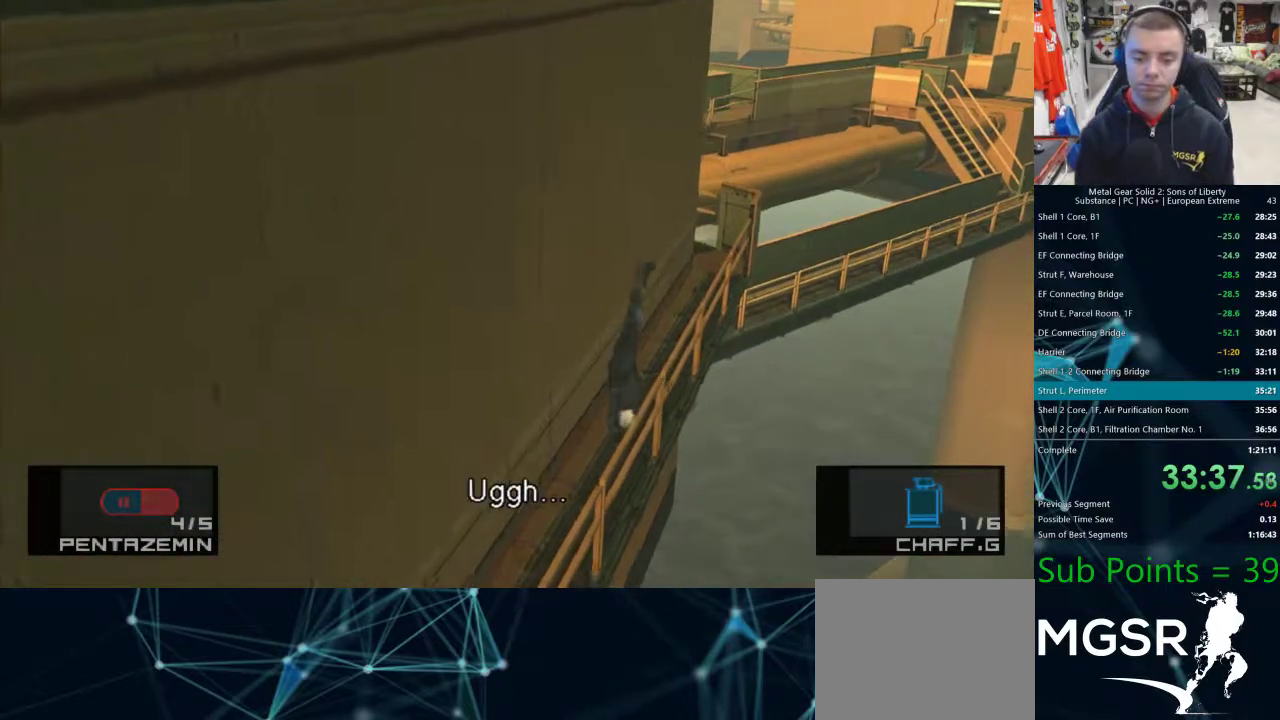
{"buttons": [], "left_stick": "up", "right_stick": "center", "events": []}
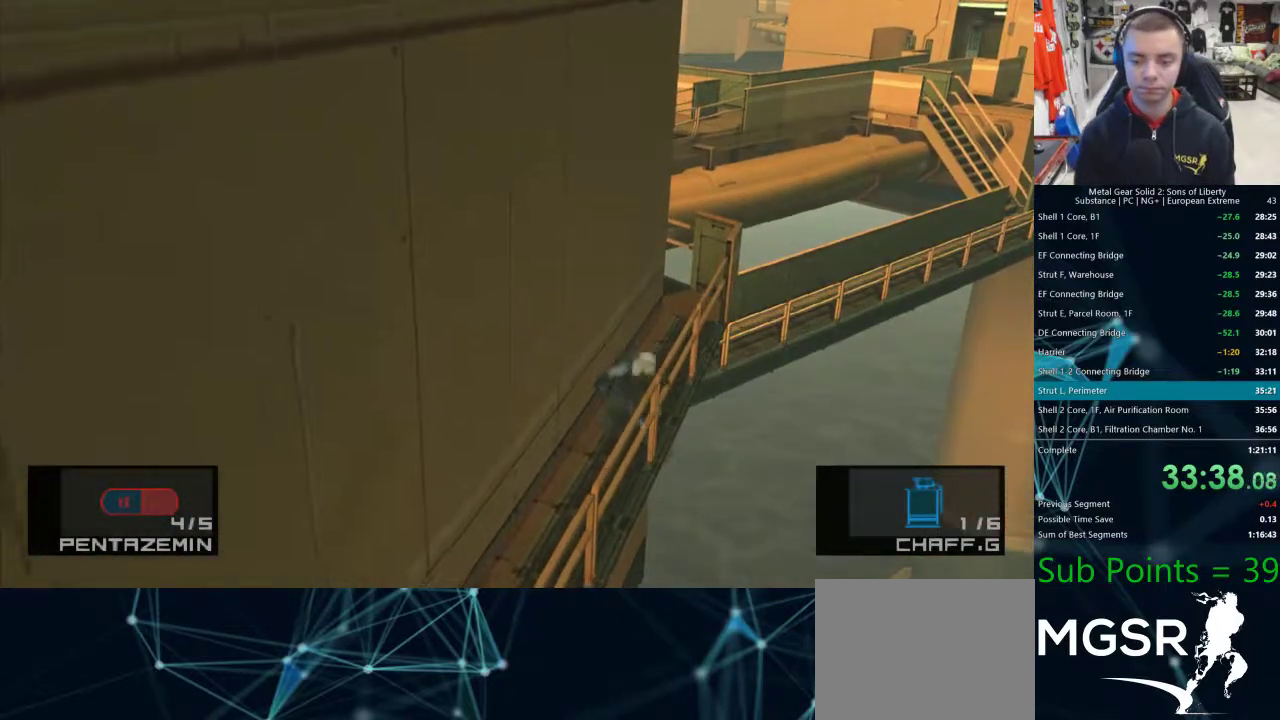
{"buttons": [], "left_stick": "up", "right_stick": "center", "events": []}
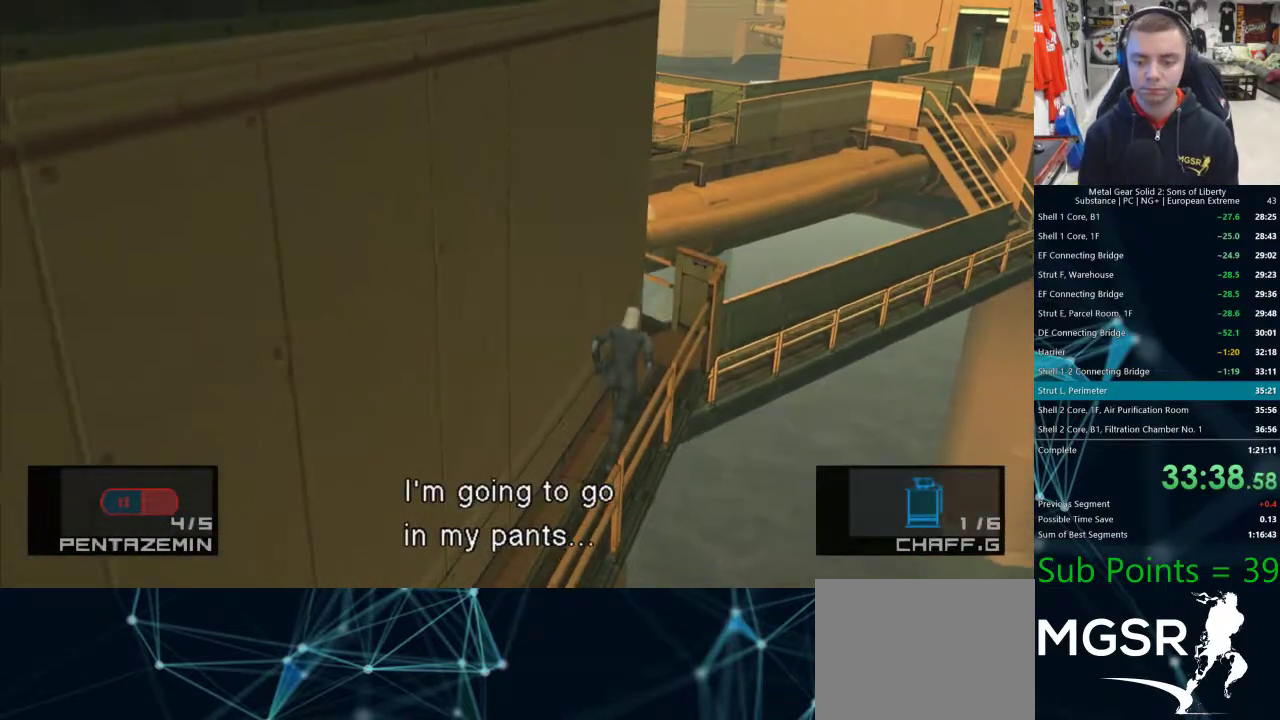
{"buttons": [], "left_stick": "up", "right_stick": "center", "events": []}
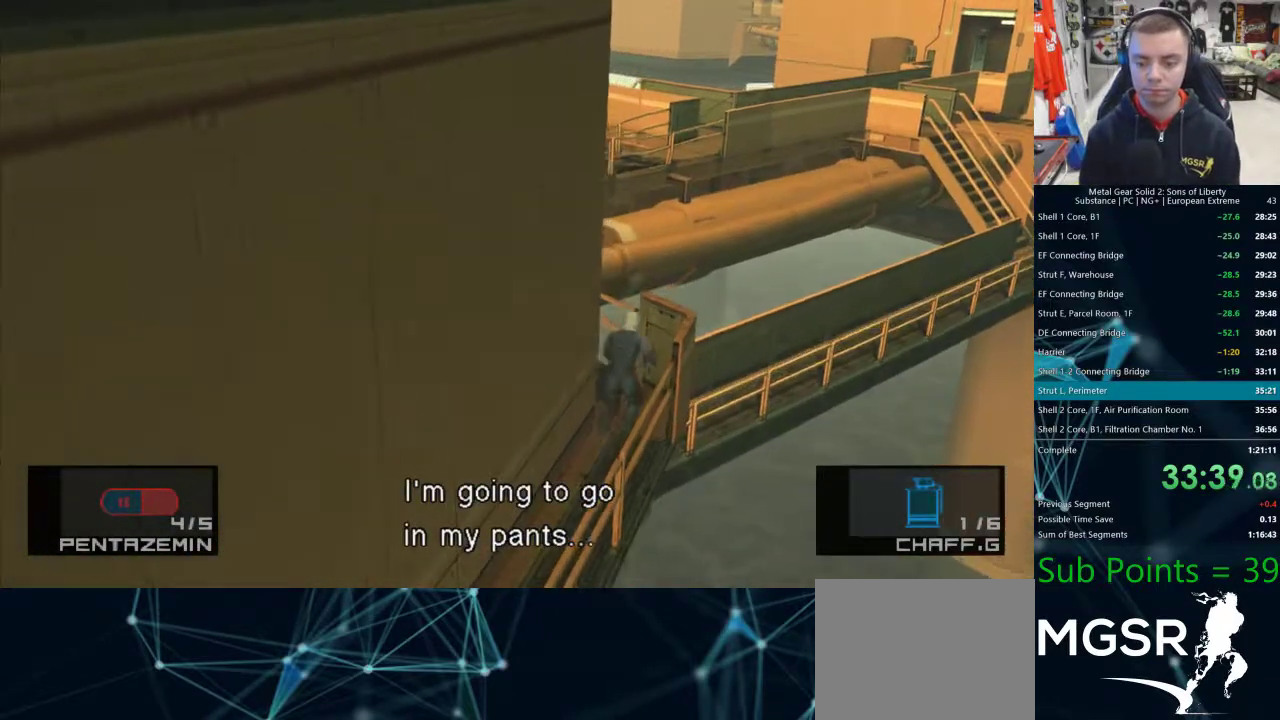
{"buttons": [], "left_stick": "left", "right_stick": "center", "events": [[300, "left_stick", "left"]]}
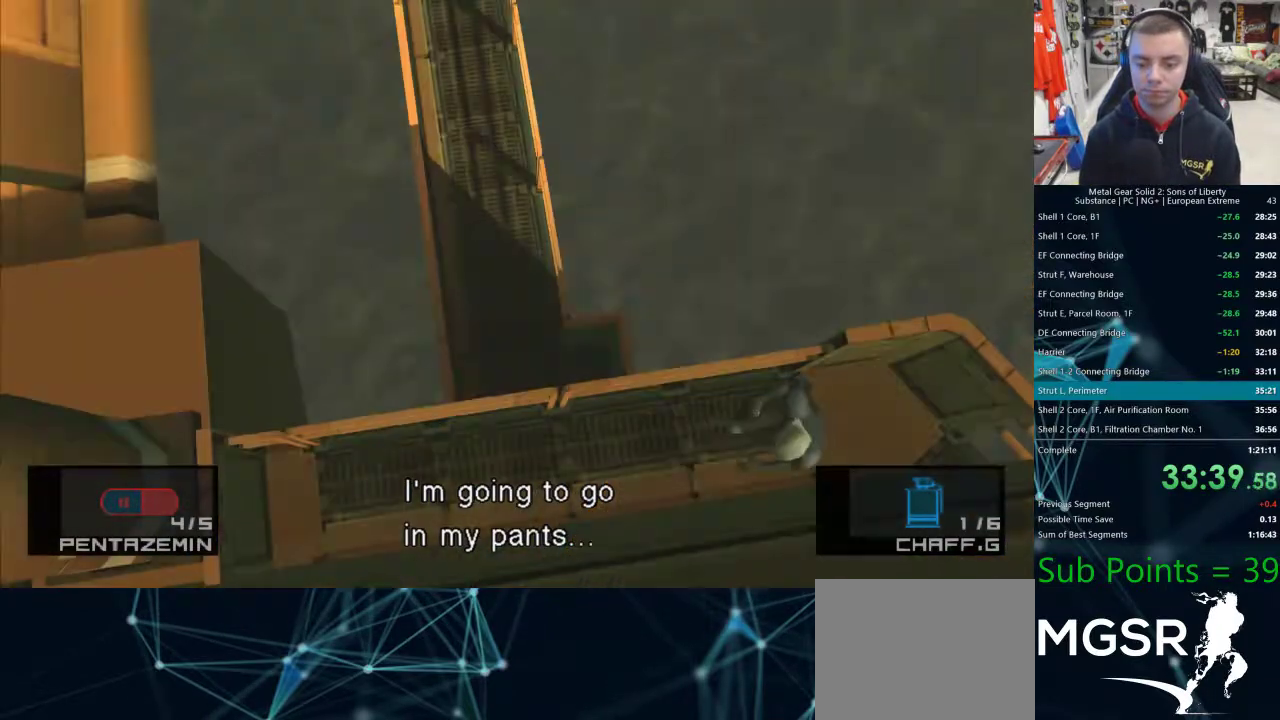
{"buttons": [], "left_stick": "up-right", "right_stick": "center", "events": [[200, "left_stick", "up-left"], [333, "TRIANGLE", "down"], [367, "left_stick", "up-right"], [400, "TRIANGLE", "up"]]}
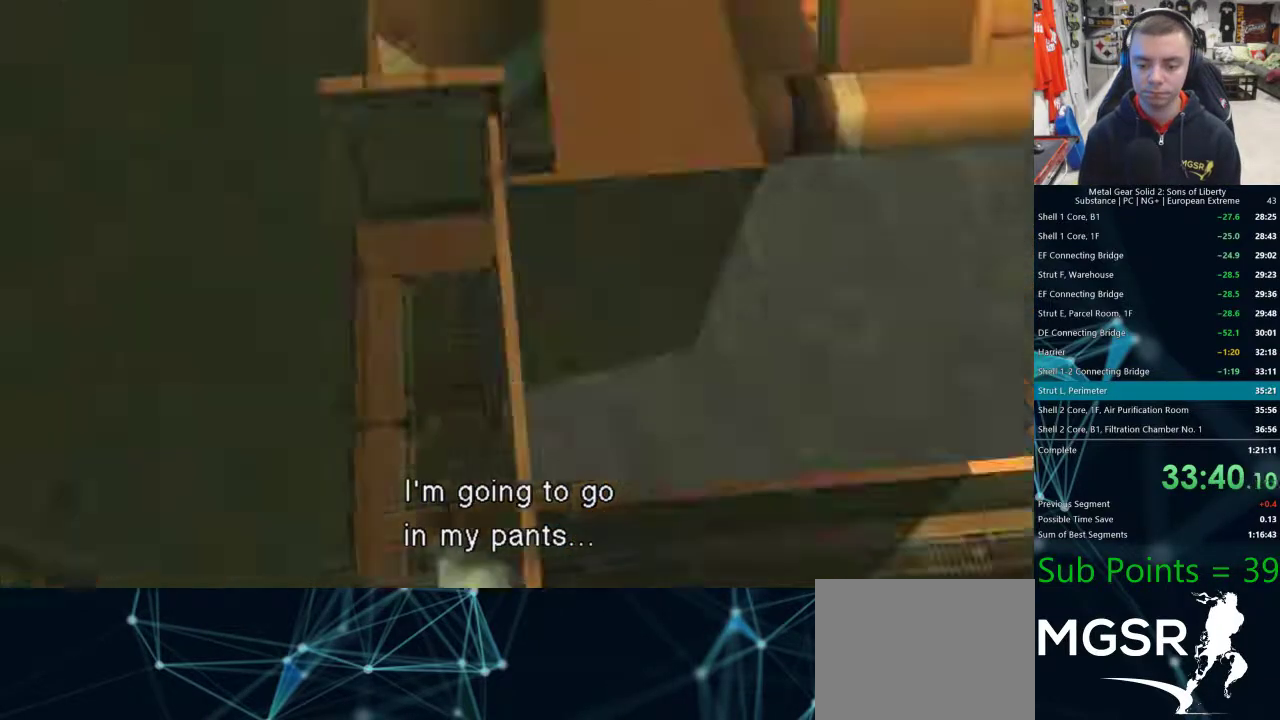
{"buttons": ["CROSS"], "left_stick": "center", "right_stick": "center", "events": [[50, "TRIANGLE", "down"], [67, "TRIANGLE", "up"], [67, "left_stick", "center"], [100, "TRIANGLE", "down"], [183, "TRIANGLE", "up"], [317, "CROSS", "down"]]}
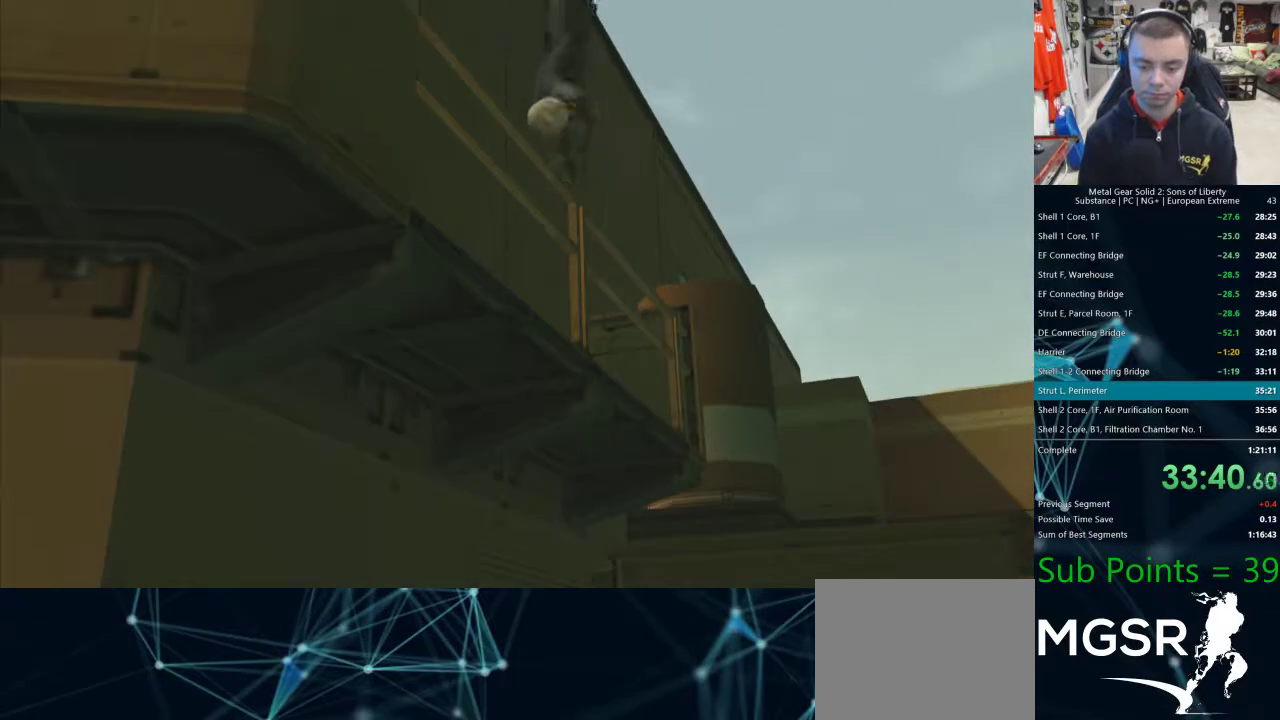
{"buttons": ["CROSS"], "left_stick": "center", "right_stick": "center", "events": []}
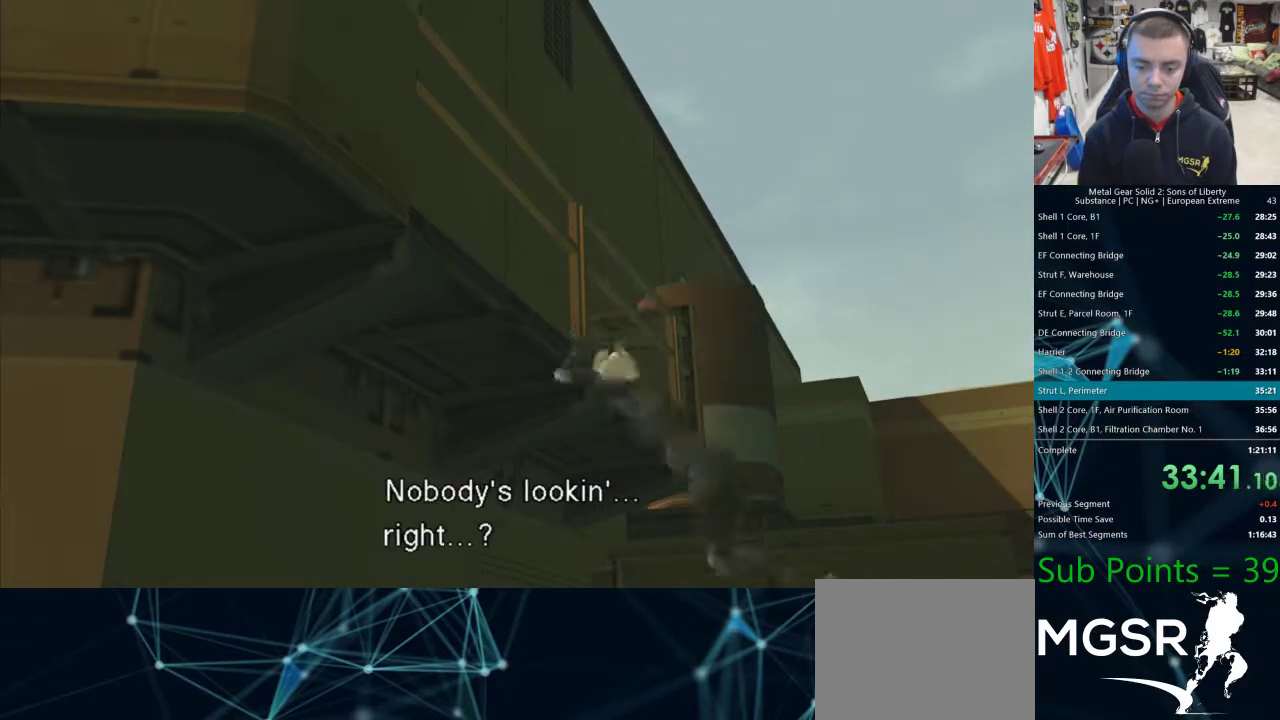
{"buttons": ["CROSS"], "left_stick": "center", "right_stick": "center", "events": []}
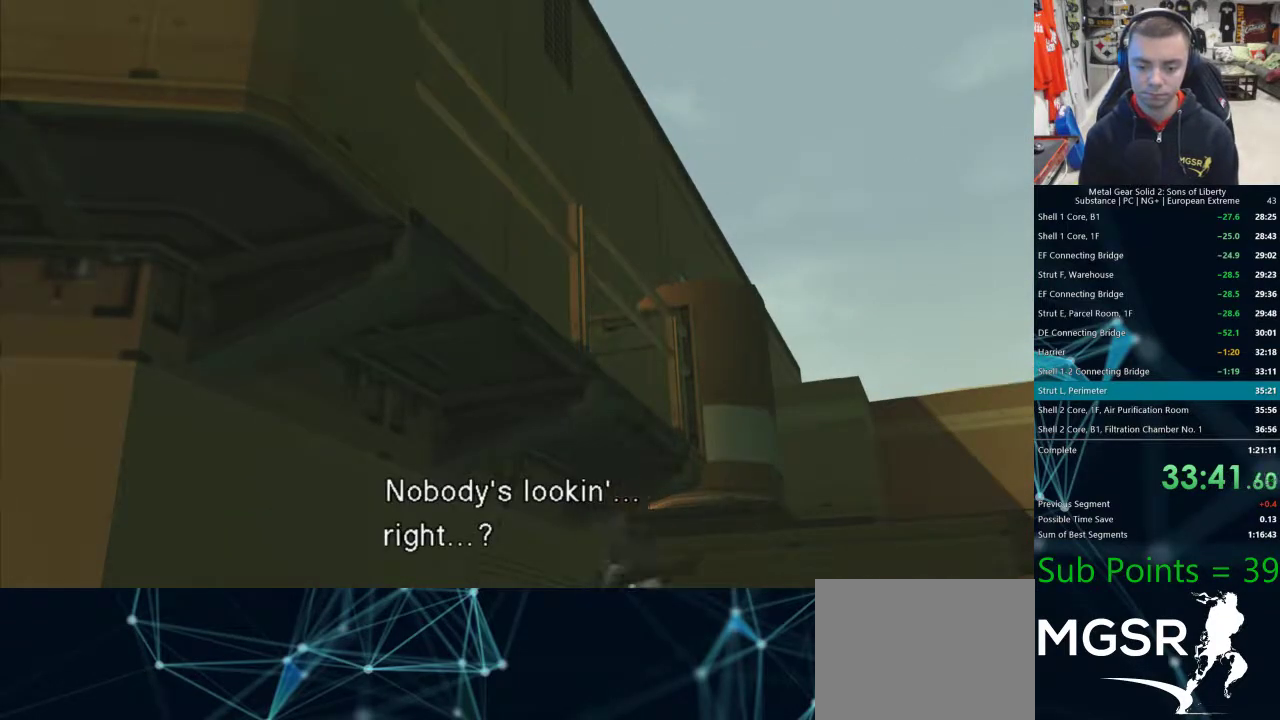
{"buttons": [], "left_stick": "up-left", "right_stick": "center", "events": [[33, "CROSS", "up"], [33, "left_stick", "up-left"]]}
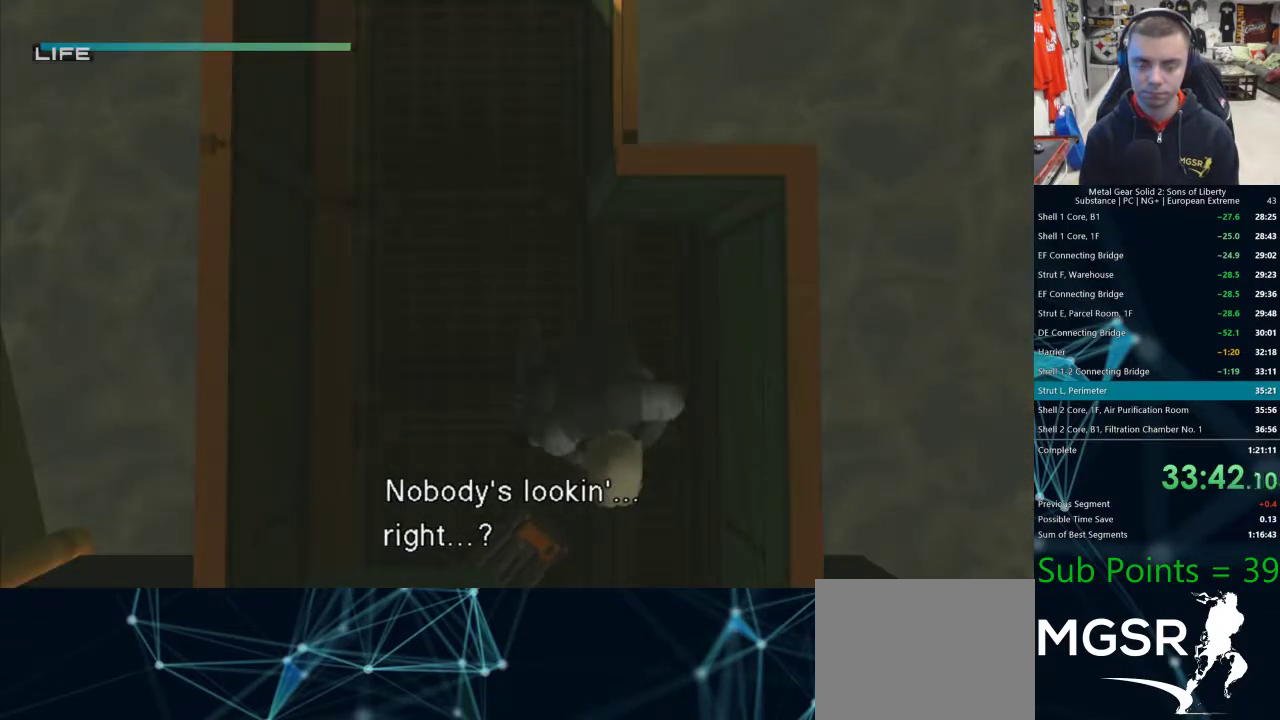
{"buttons": [], "left_stick": "up-left", "right_stick": "center", "events": []}
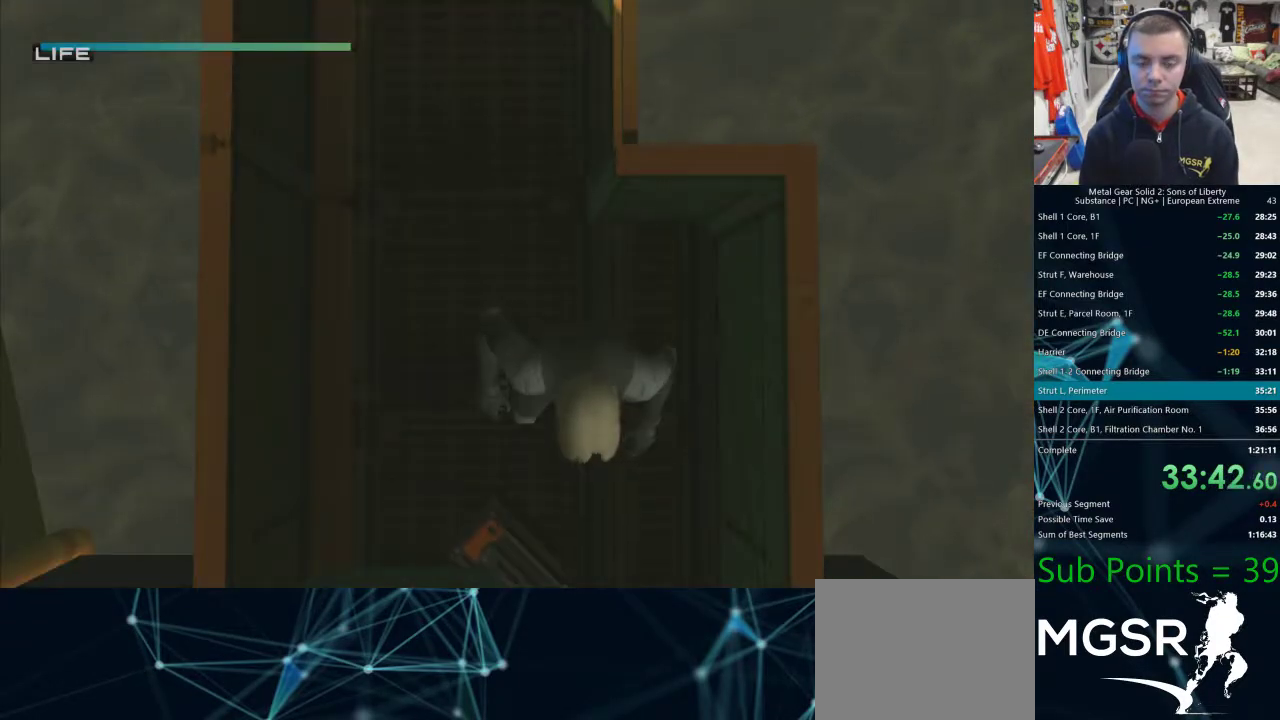
{"buttons": ["CROSS"], "left_stick": "up", "right_stick": "center", "events": [[267, "left_stick", "up"], [483, "CROSS", "down"]]}
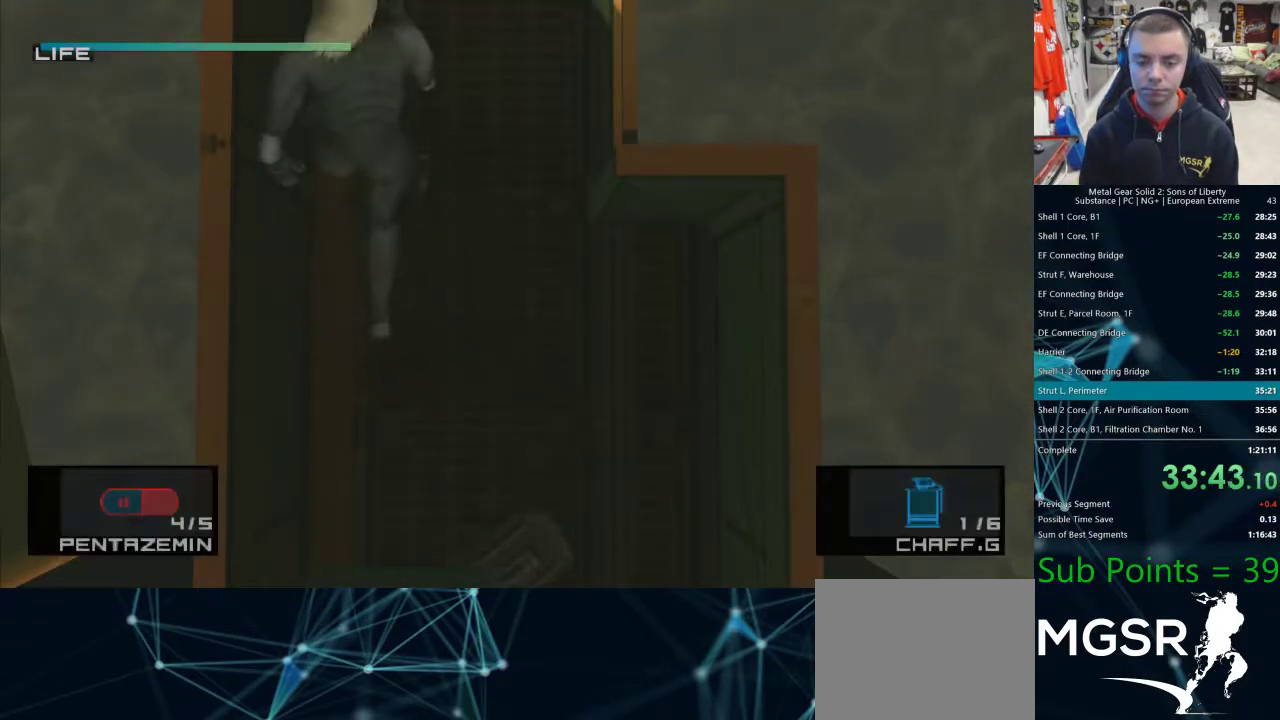
{"buttons": [], "left_stick": "up", "right_stick": "center", "events": [[17, "CROSS", "up"]]}
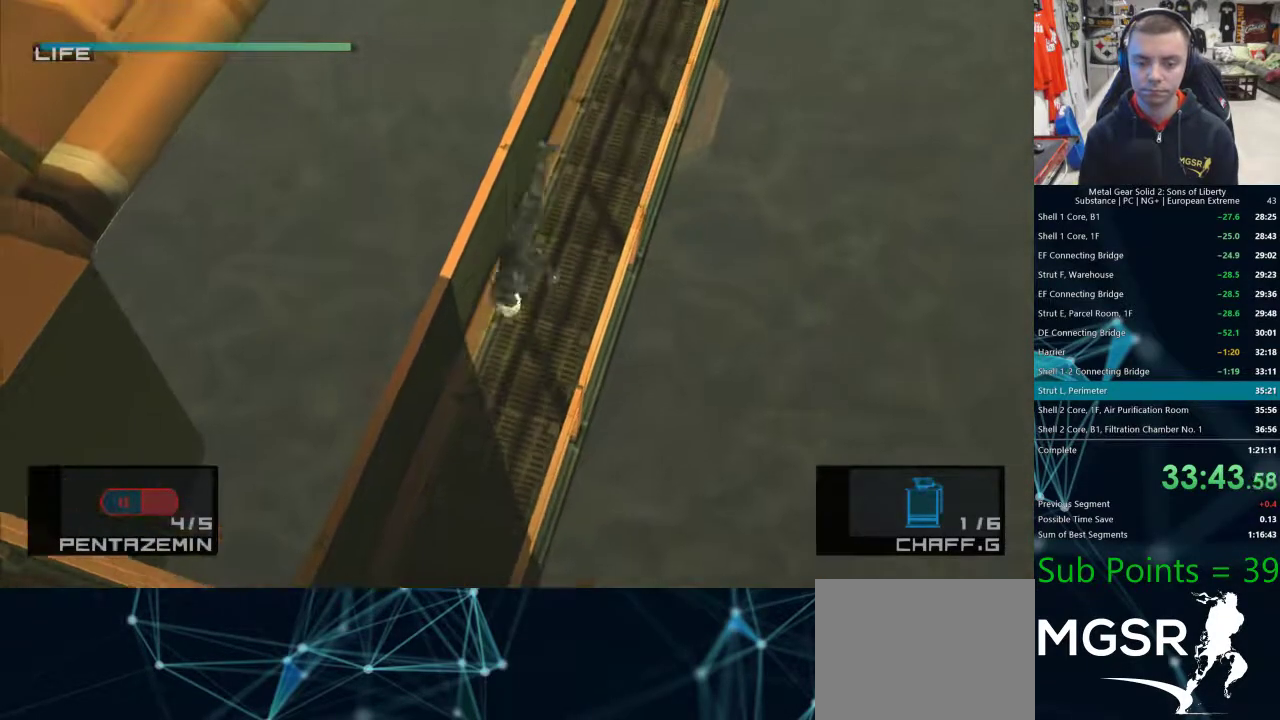
{"buttons": [], "left_stick": "up", "right_stick": "center", "events": []}
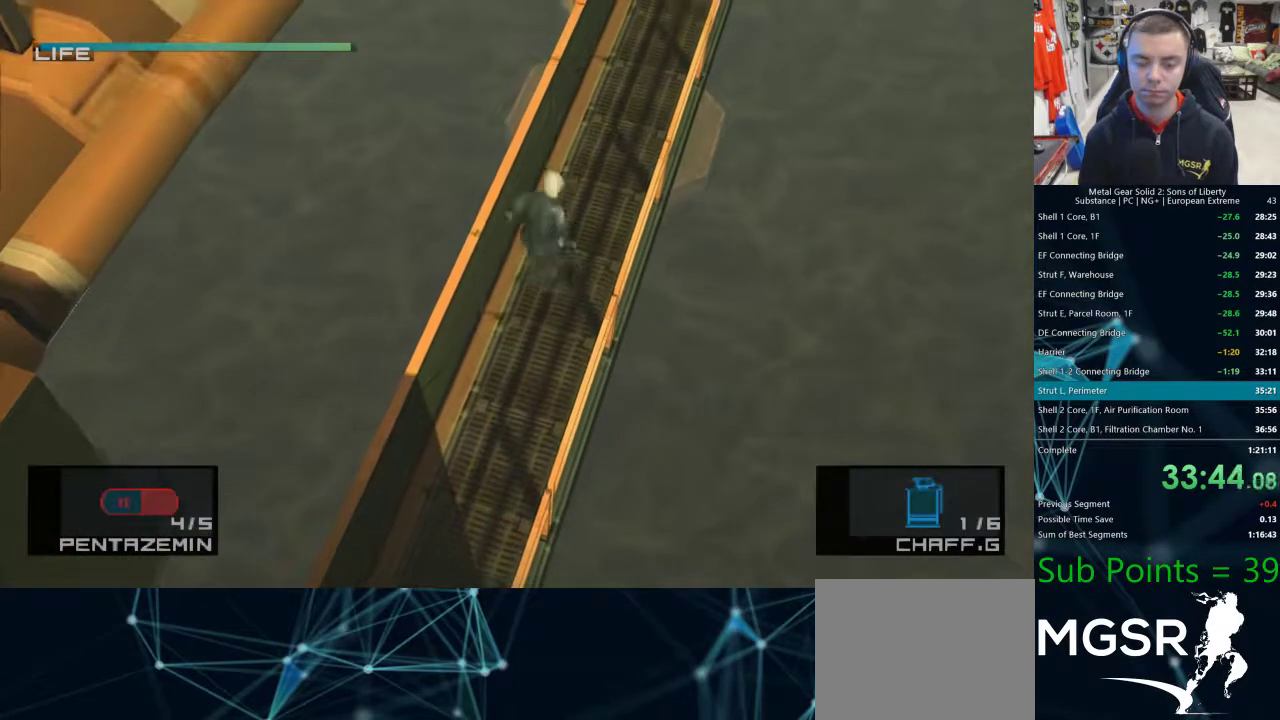
{"buttons": [], "left_stick": "up", "right_stick": "center", "events": [[150, "CROSS", "down"], [200, "CROSS", "up"]]}
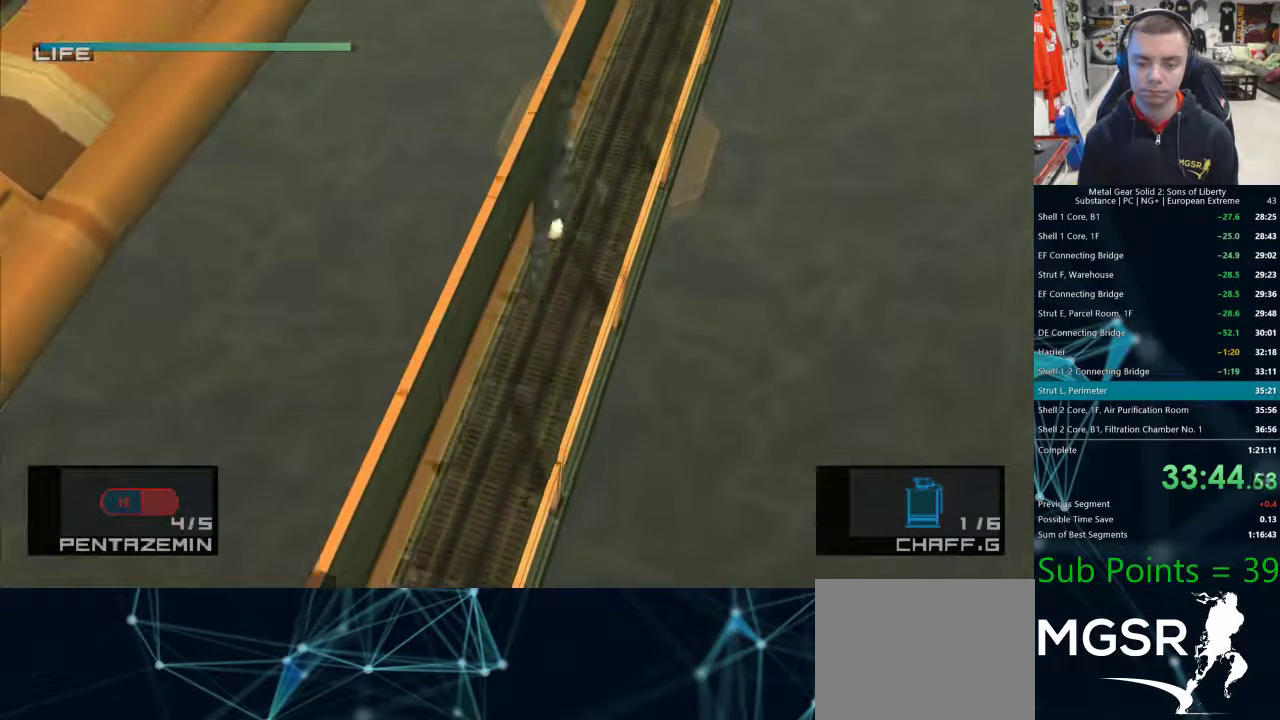
{"buttons": [], "left_stick": "up", "right_stick": "center", "events": []}
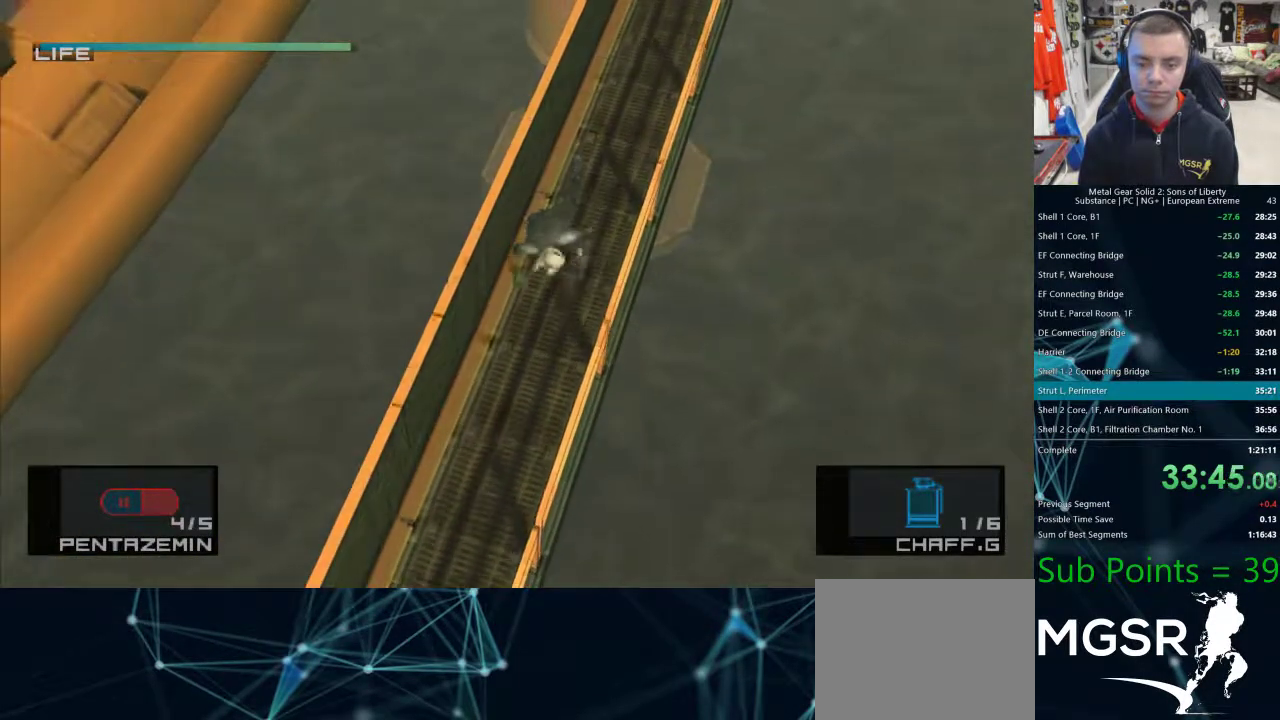
{"buttons": [], "left_stick": "up", "right_stick": "center", "events": [[350, "CROSS", "down"], [417, "CROSS", "up"]]}
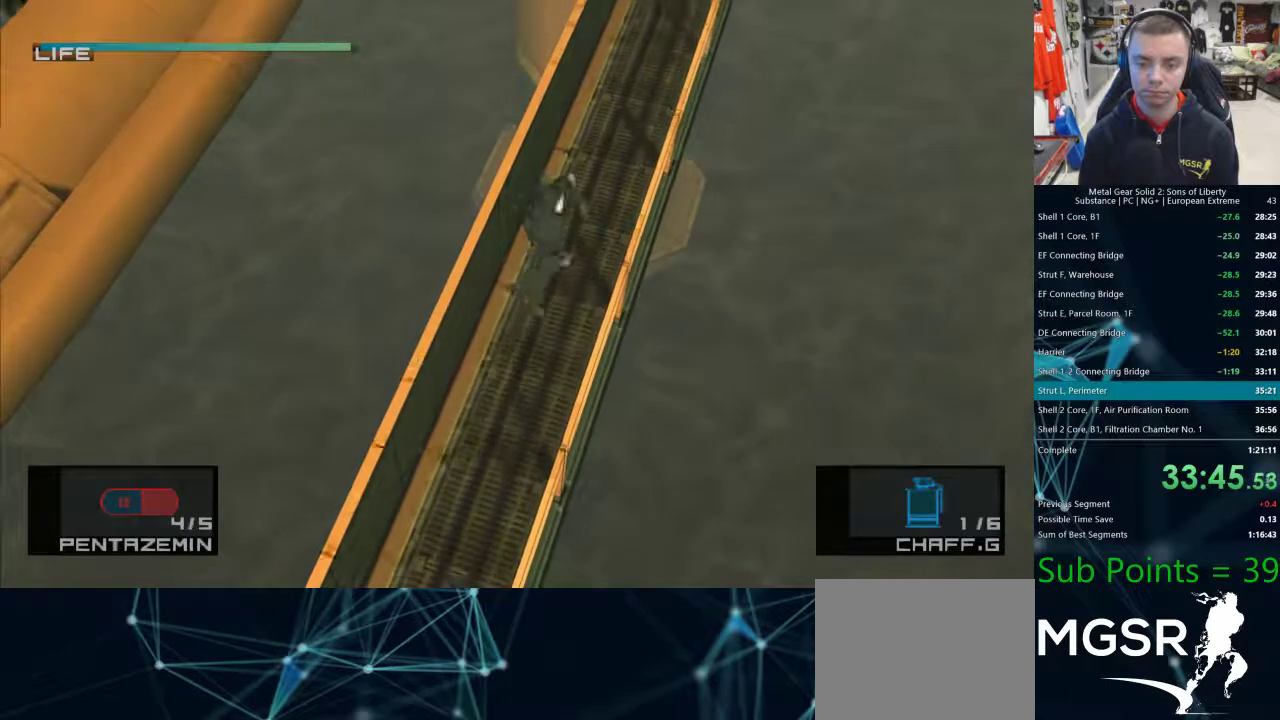
{"buttons": [], "left_stick": "up", "right_stick": "center", "events": []}
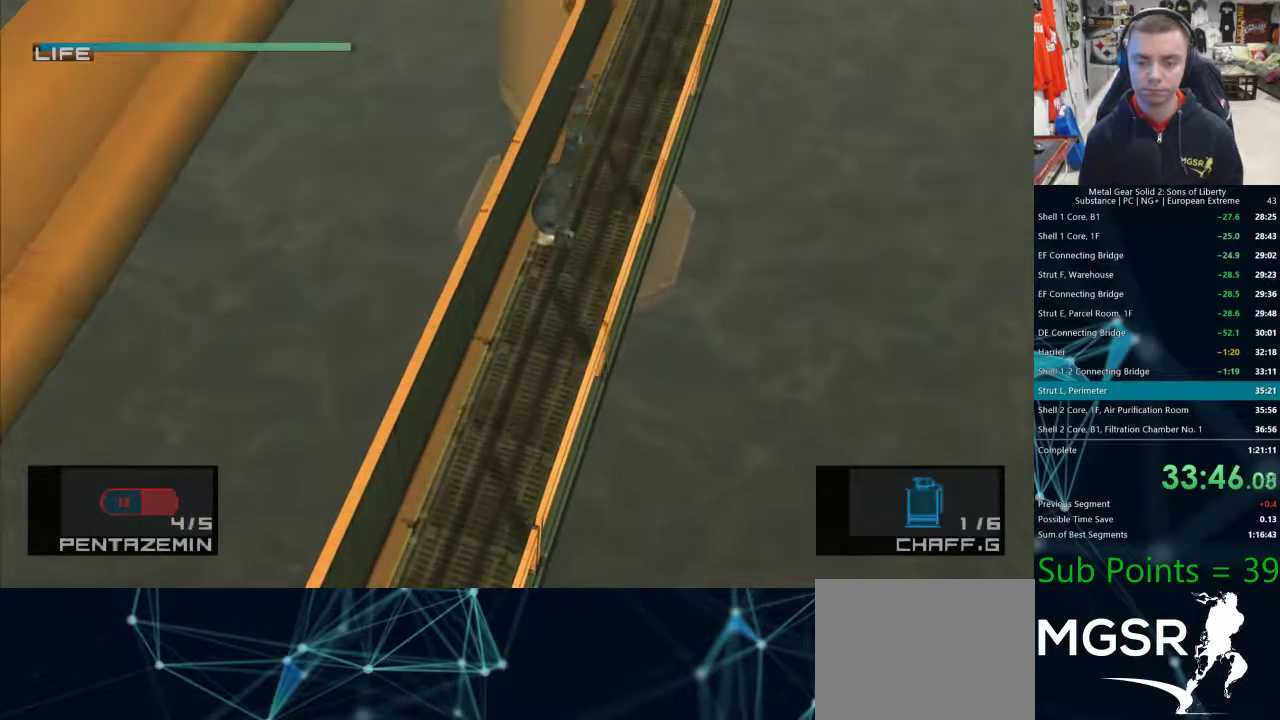
{"buttons": ["SQUARE"], "left_stick": "up", "right_stick": "center", "events": [[483, "SQUARE", "down"]]}
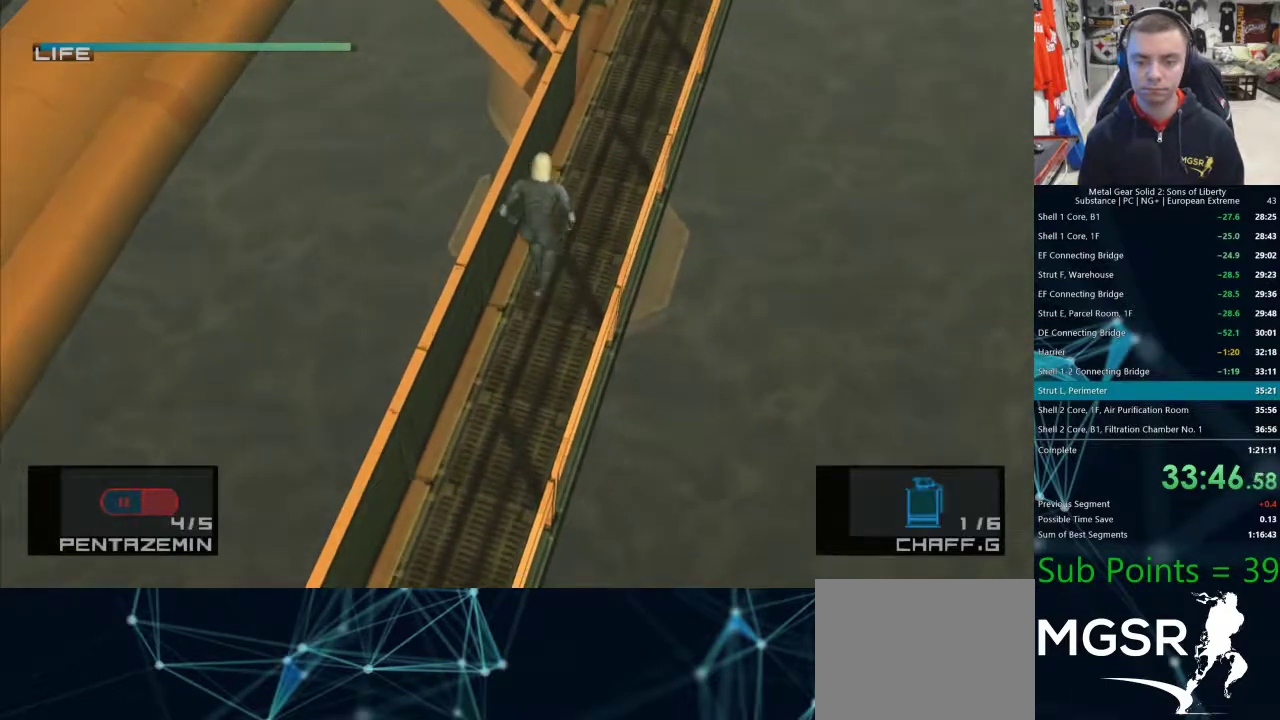
{"buttons": [], "left_stick": "up", "right_stick": "center", "events": [[50, "SQUARE", "up"], [100, "SQUARE", "down"], [150, "SQUARE", "up"], [200, "SQUARE", "down"], [233, "SQUARE", "up"]]}
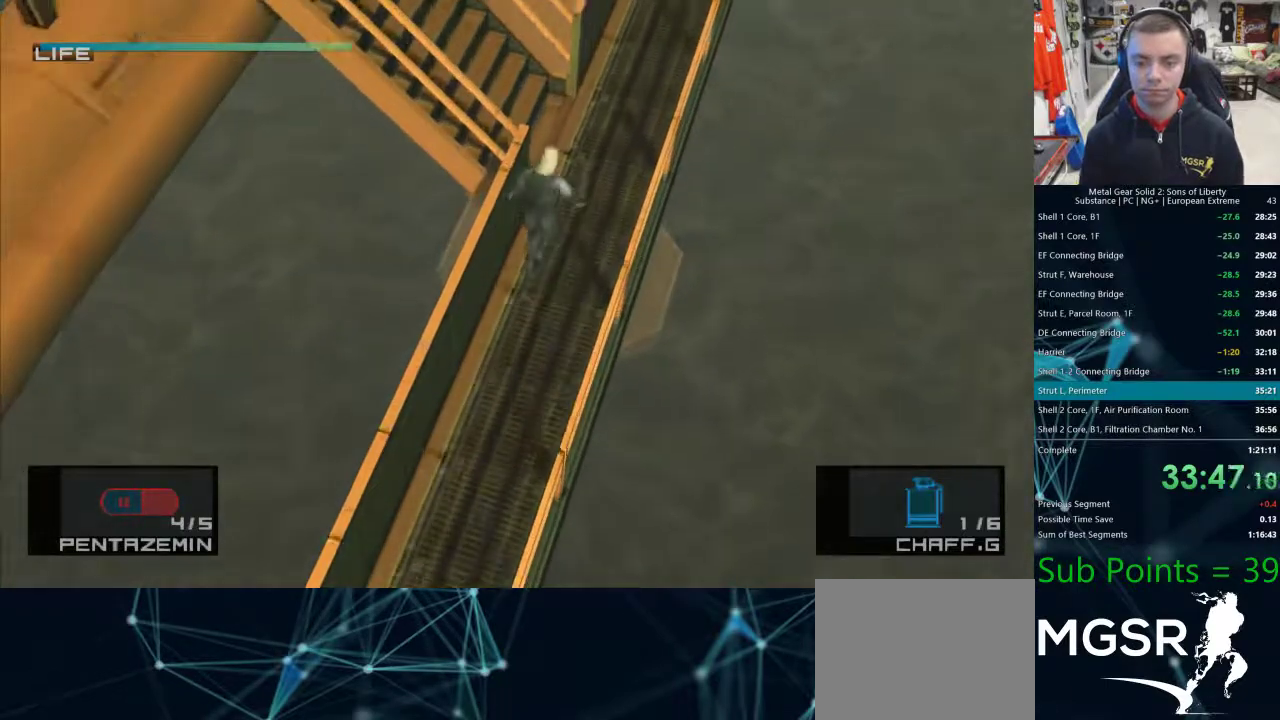
{"buttons": [], "left_stick": "down-left", "right_stick": "center", "events": [[300, "left_stick", "down-left"]]}
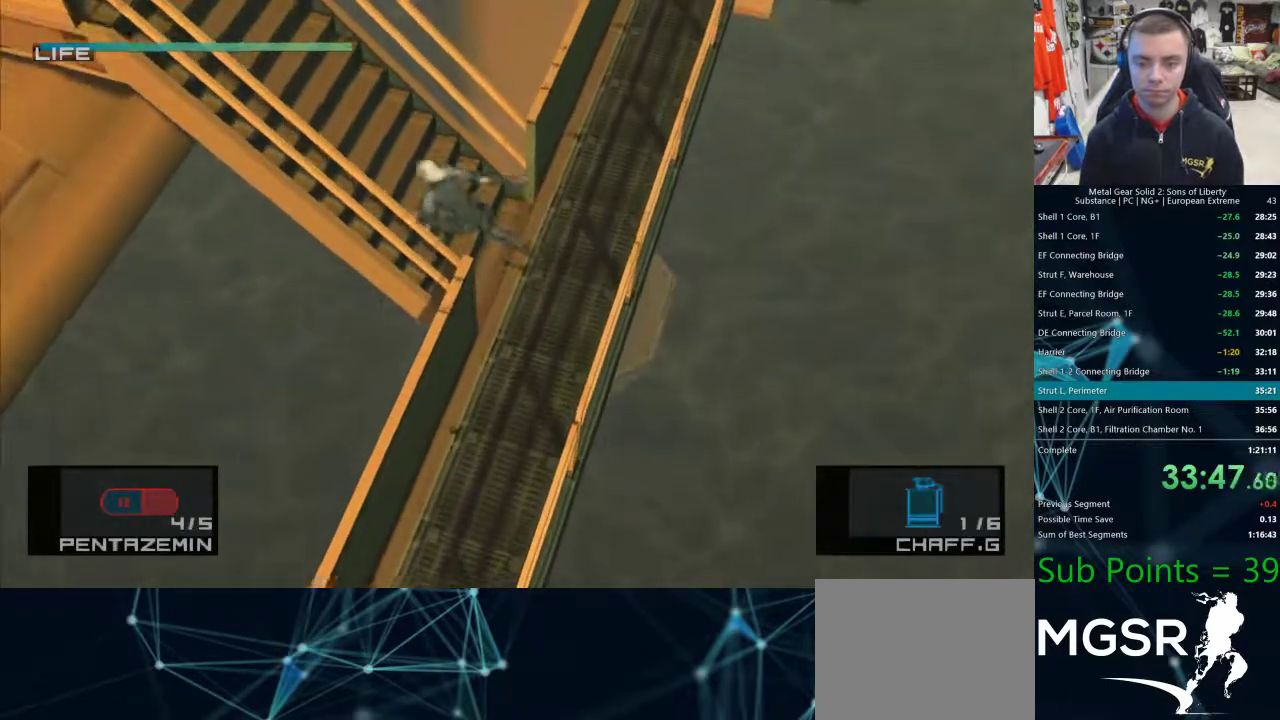
{"buttons": [], "left_stick": "left", "right_stick": "center", "events": [[50, "left_stick", "left"]]}
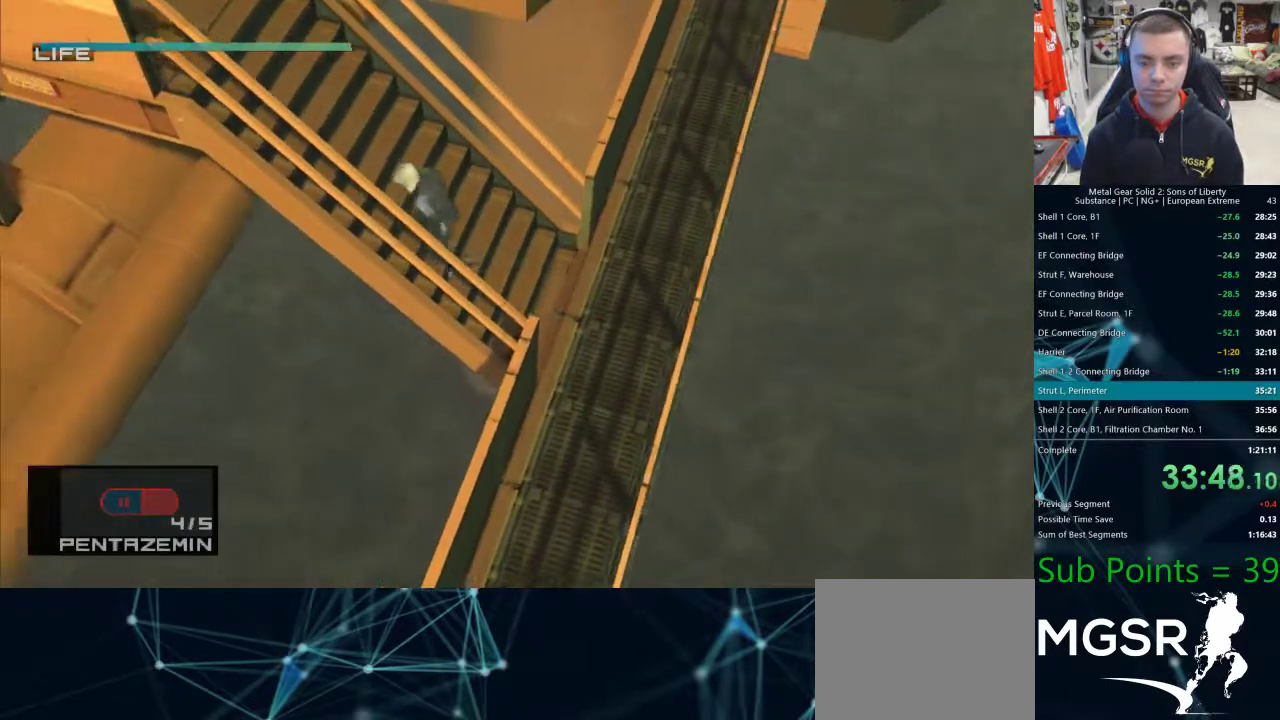
{"buttons": [], "left_stick": "left", "right_stick": "center", "events": []}
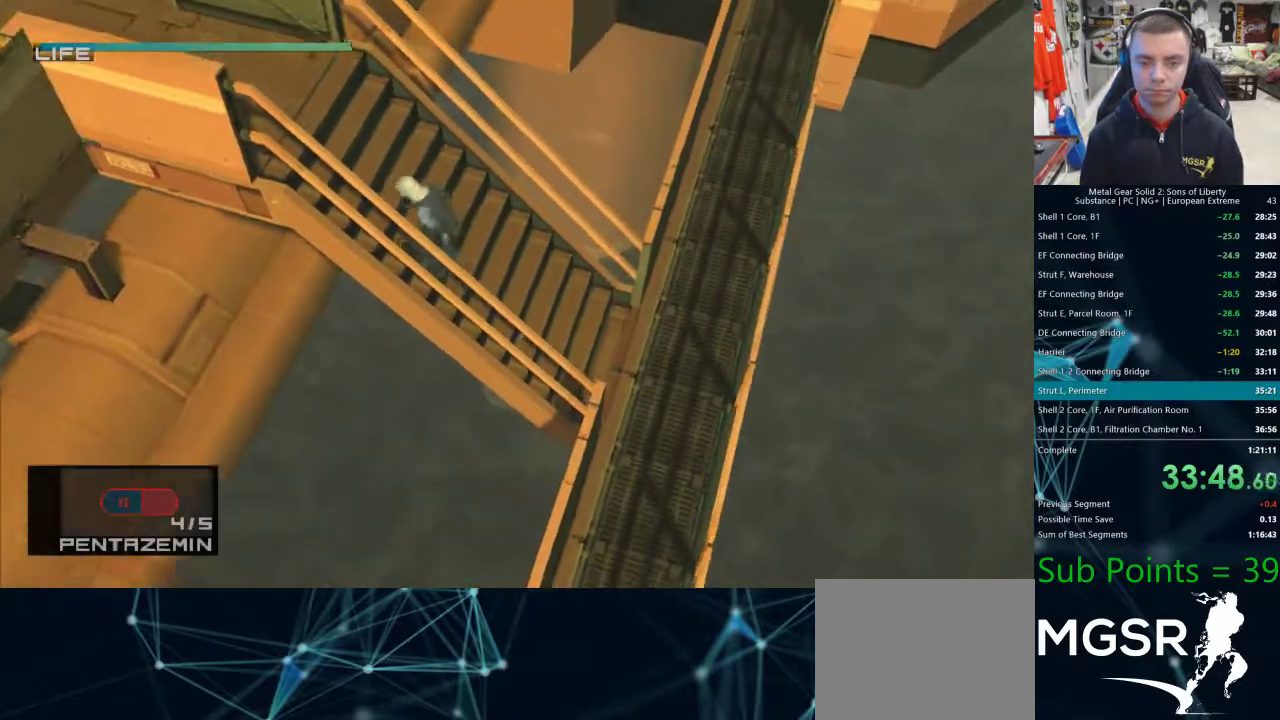
{"buttons": [], "left_stick": "left", "right_stick": "center", "events": [[183, "CROSS", "down"], [250, "CROSS", "up"]]}
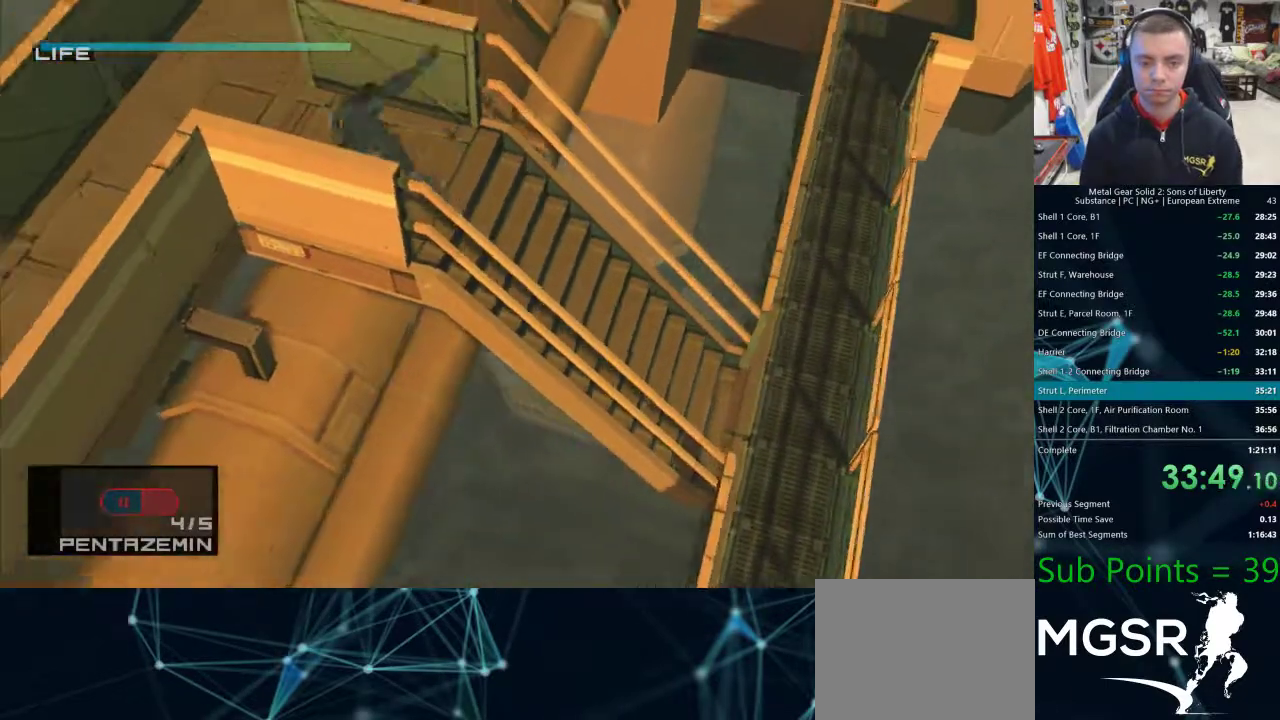
{"buttons": [], "left_stick": "down-left", "right_stick": "center", "events": [[167, "left_stick", "down-left"]]}
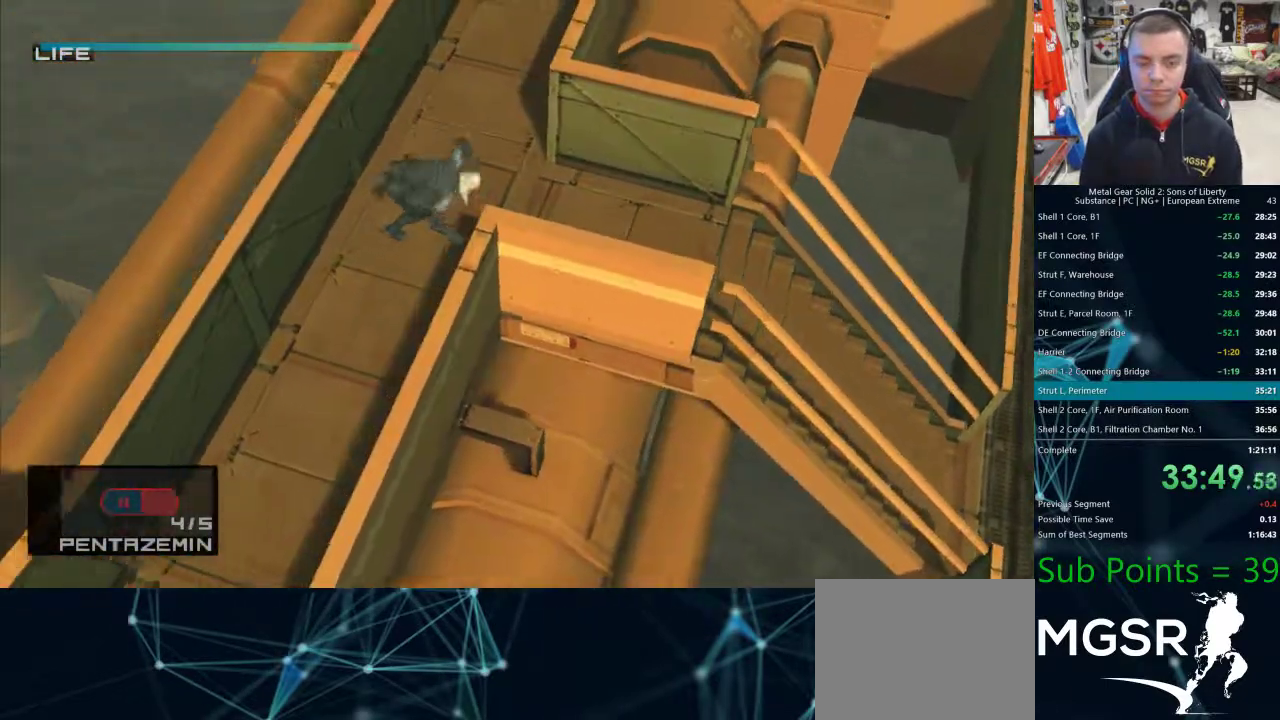
{"buttons": ["CROSS"], "left_stick": "down", "right_stick": "center", "events": [[450, "left_stick", "down"], [483, "CROSS", "down"]]}
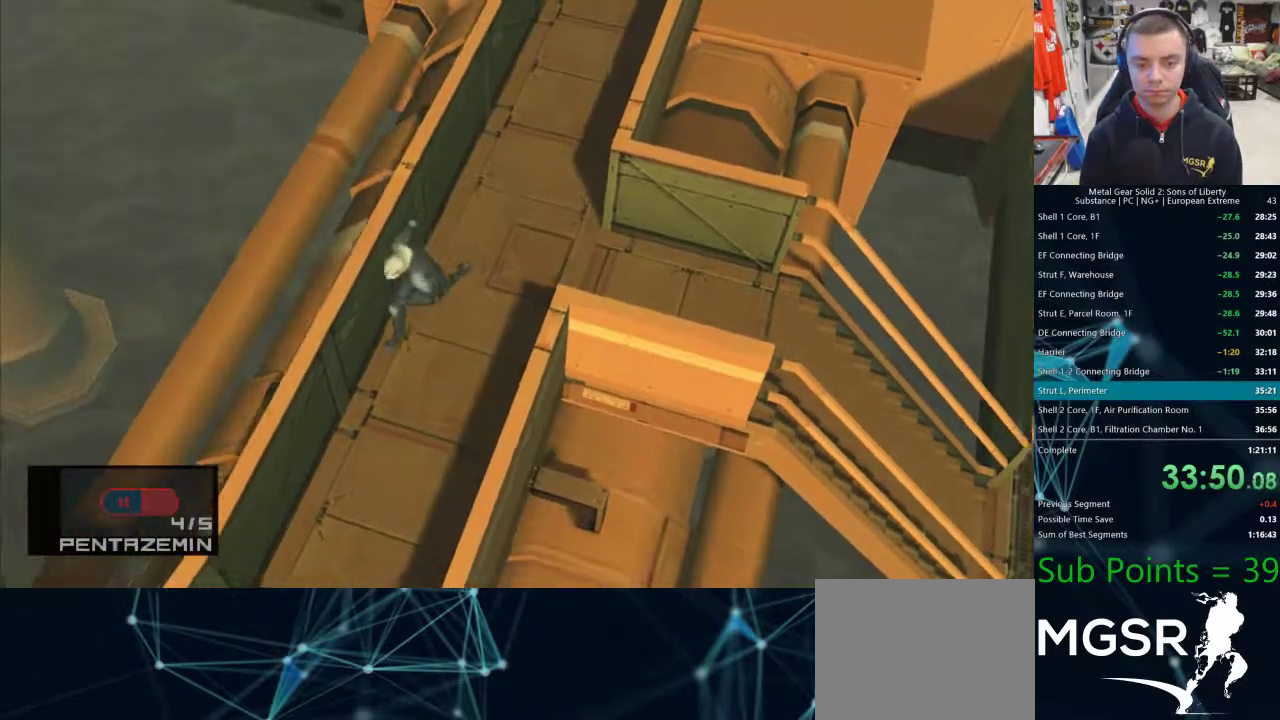
{"buttons": [], "left_stick": "left", "right_stick": "center", "events": [[67, "CROSS", "up"], [233, "left_stick", "center"], [500, "left_stick", "left"]]}
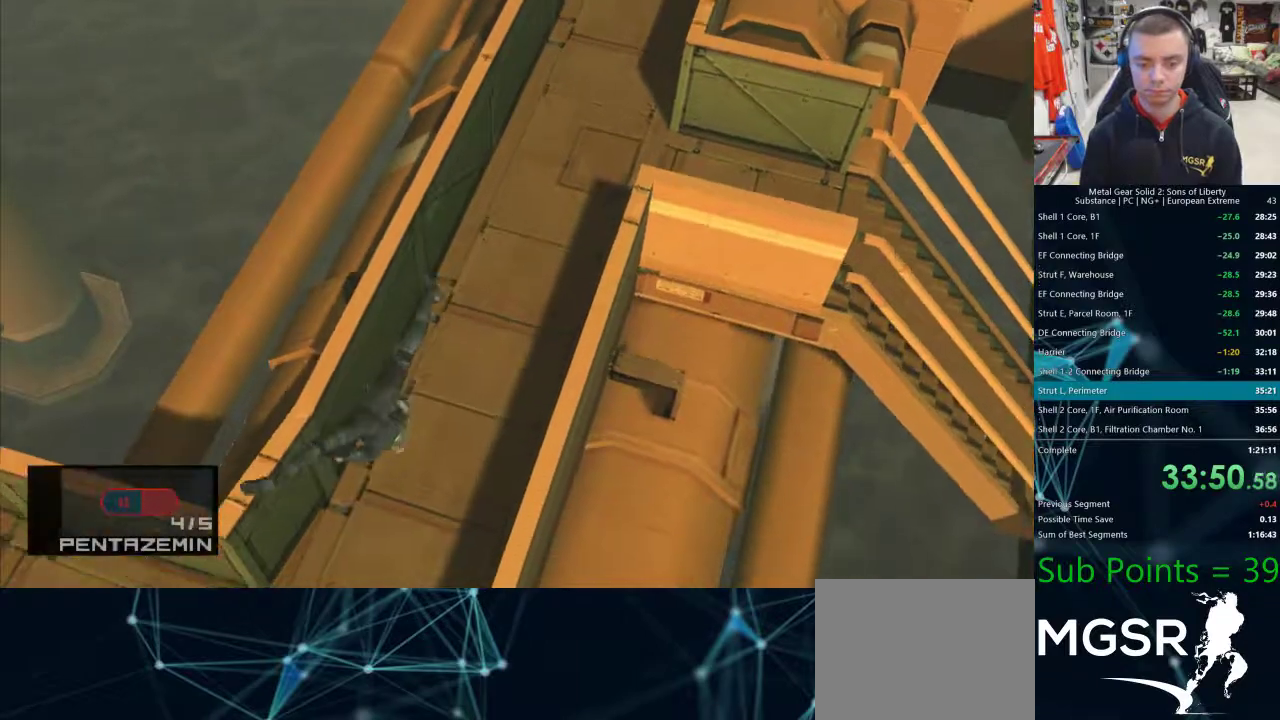
{"buttons": [], "left_stick": "left", "right_stick": "center", "events": []}
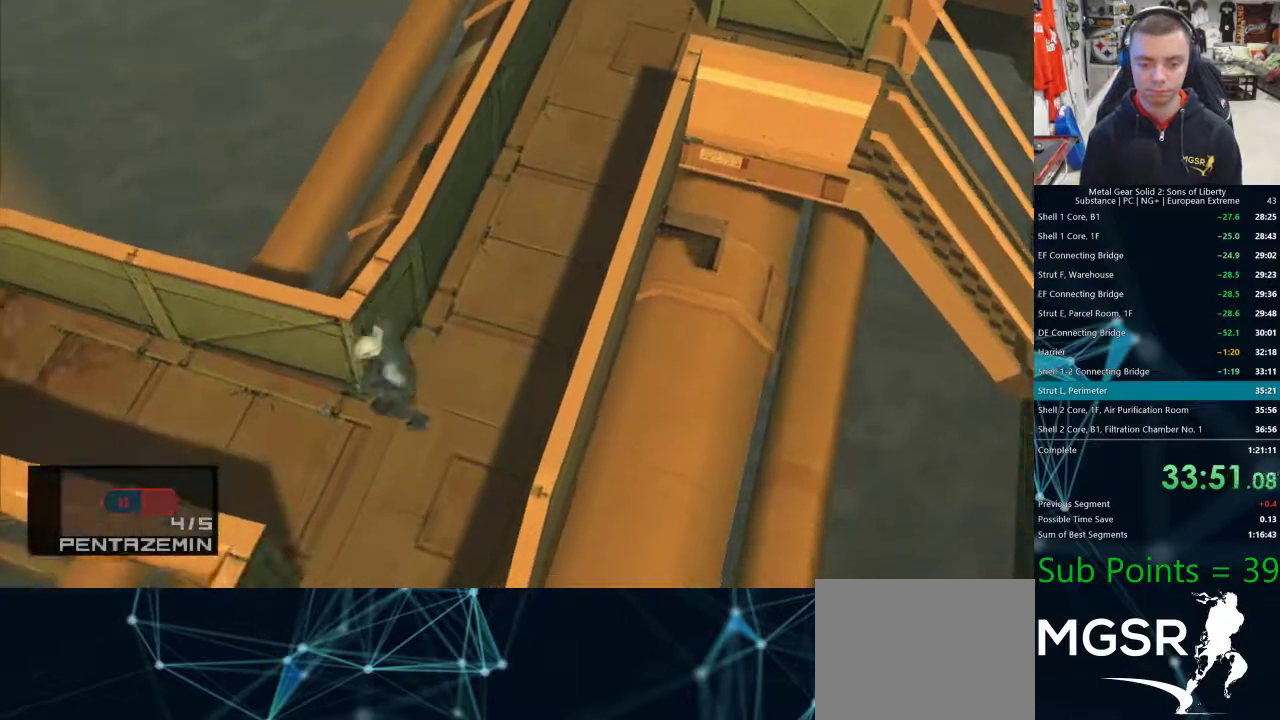
{"buttons": [], "left_stick": "left", "right_stick": "center", "events": []}